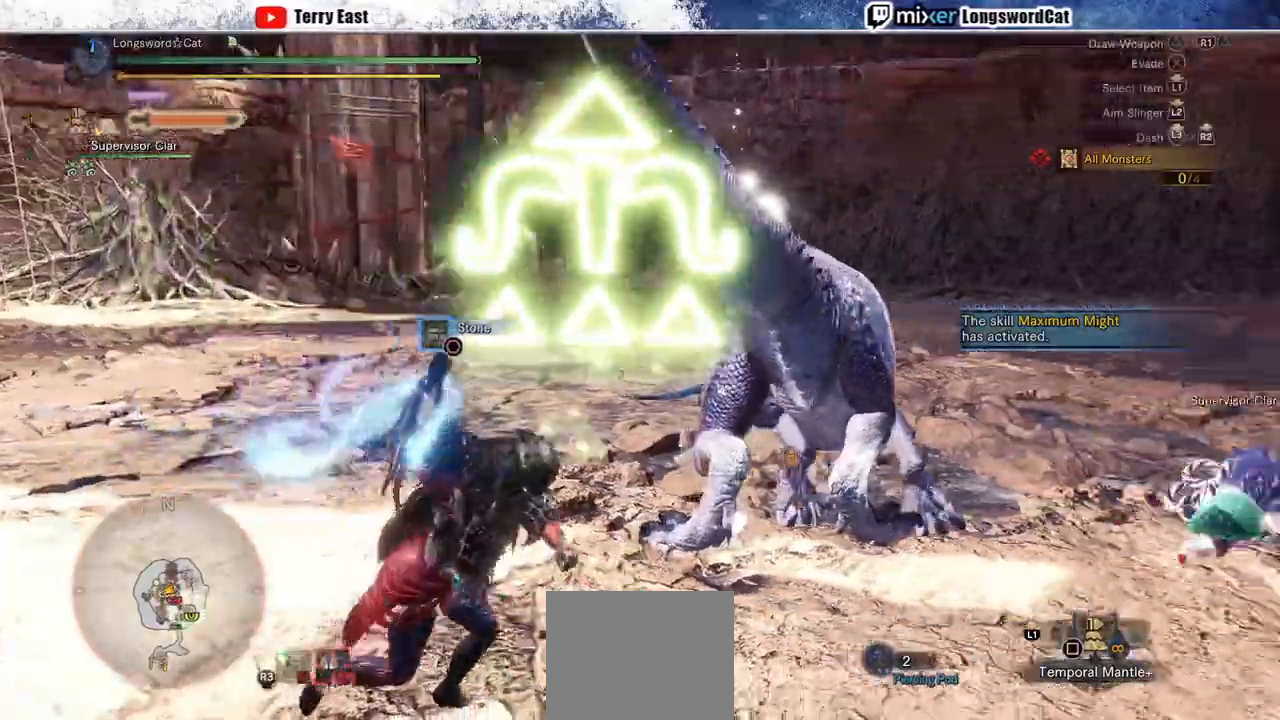
Gameplay with a controller (PlayStation layout); each line is a JSON object with the inputs held at the frame after it. "events" lists button and stick changes between this image and that frame as [ms after this image, input, new state], when the widget could be followed in between. Not read: CROSS L1 L3.
{"buttons": ["TRIANGLE", "R2"], "left_stick": "up", "right_stick": "center", "events": [[17, "left_stick", "up"], [83, "TRIANGLE", "down"], [183, "TRIANGLE", "up"], [250, "TRIANGLE", "down"], [350, "TRIANGLE", "up"], [417, "TRIANGLE", "down"]]}
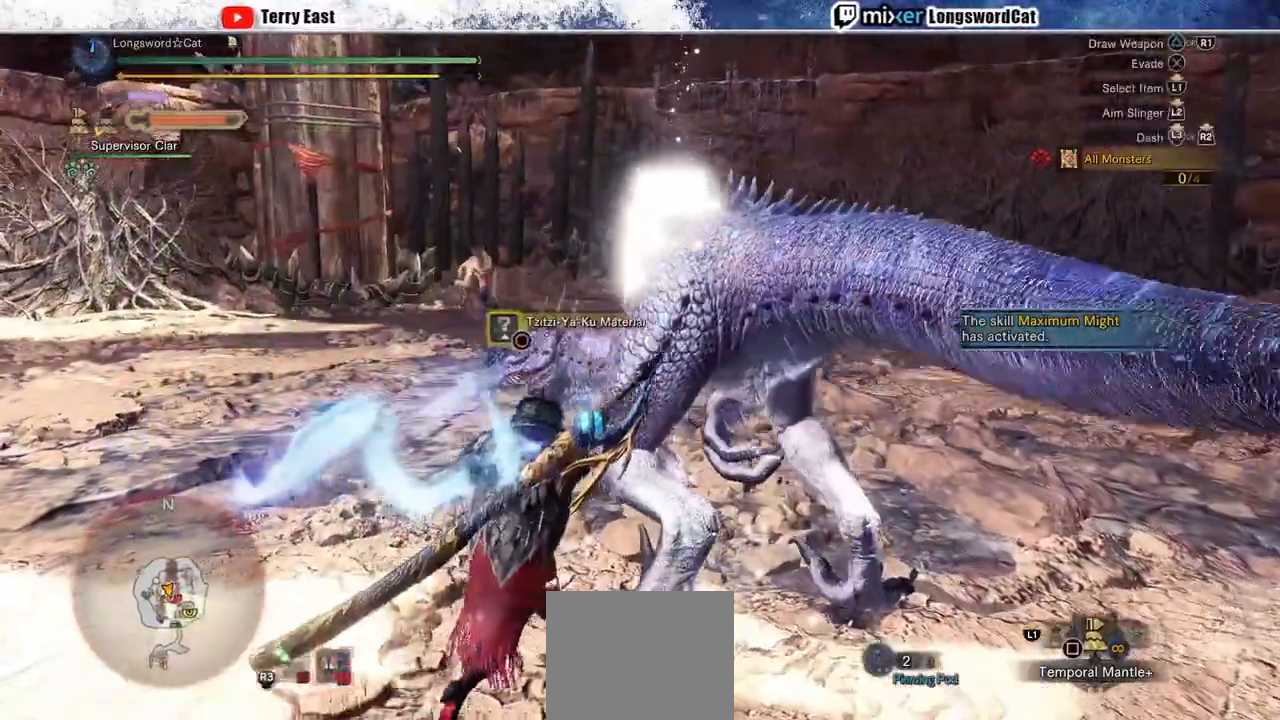
{"buttons": [], "left_stick": "center", "right_stick": "center", "events": [[33, "TRIANGLE", "up"], [83, "TRIANGLE", "down"], [183, "left_stick", "center"], [200, "TRIANGLE", "up"], [283, "R2", "up"], [400, "DPAD_RIGHT", "down"], [467, "DPAD_RIGHT", "up"]]}
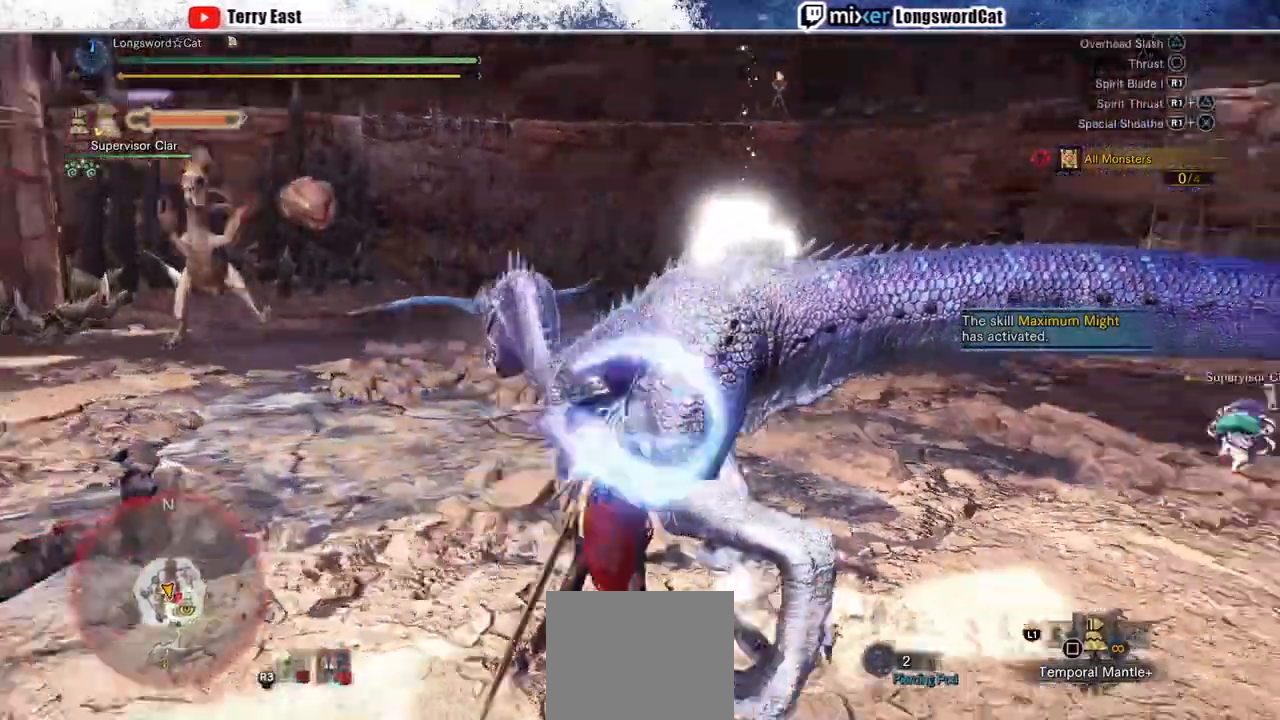
{"buttons": ["R1"], "left_stick": "up-right", "right_stick": "center", "events": [[133, "R1", "down"], [217, "R1", "up"], [267, "left_stick", "up-right"], [300, "R1", "down"]]}
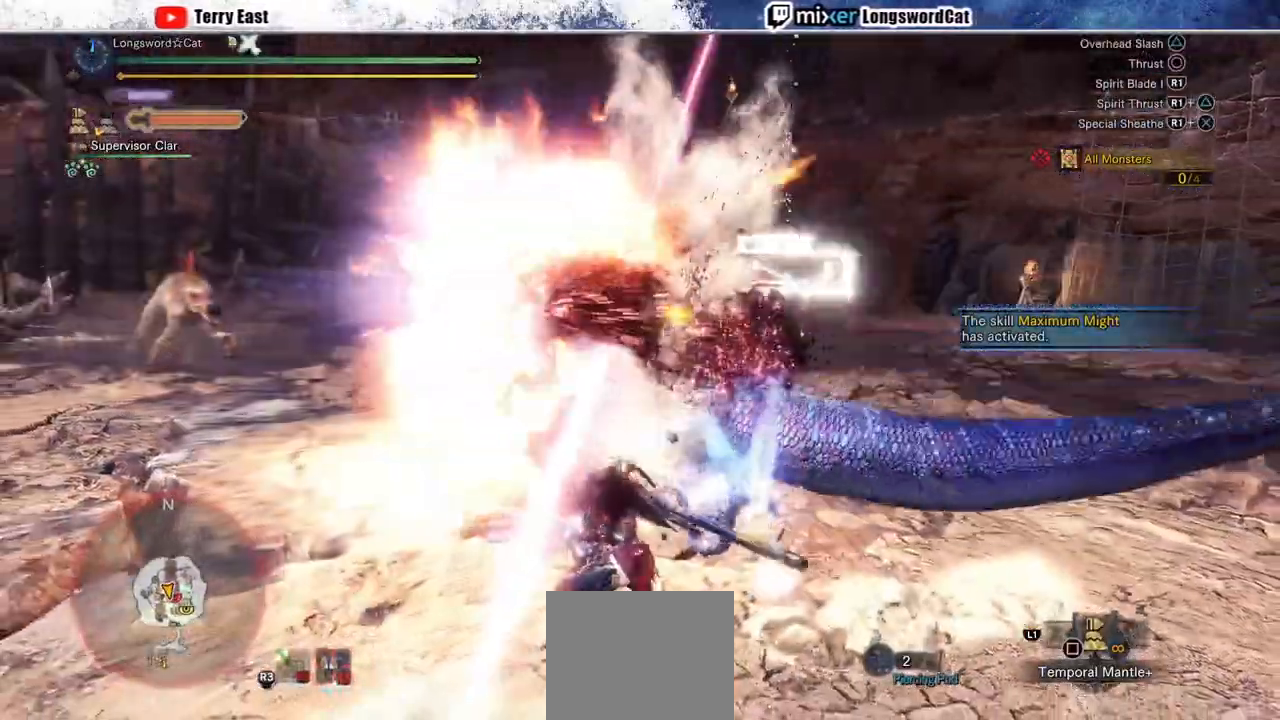
{"buttons": ["DPAD_RIGHT"], "left_stick": "center", "right_stick": "center", "events": [[50, "R1", "up"], [117, "R1", "down"], [200, "R1", "up"], [300, "R1", "down"], [333, "left_stick", "center"], [367, "R1", "up"], [483, "DPAD_RIGHT", "down"]]}
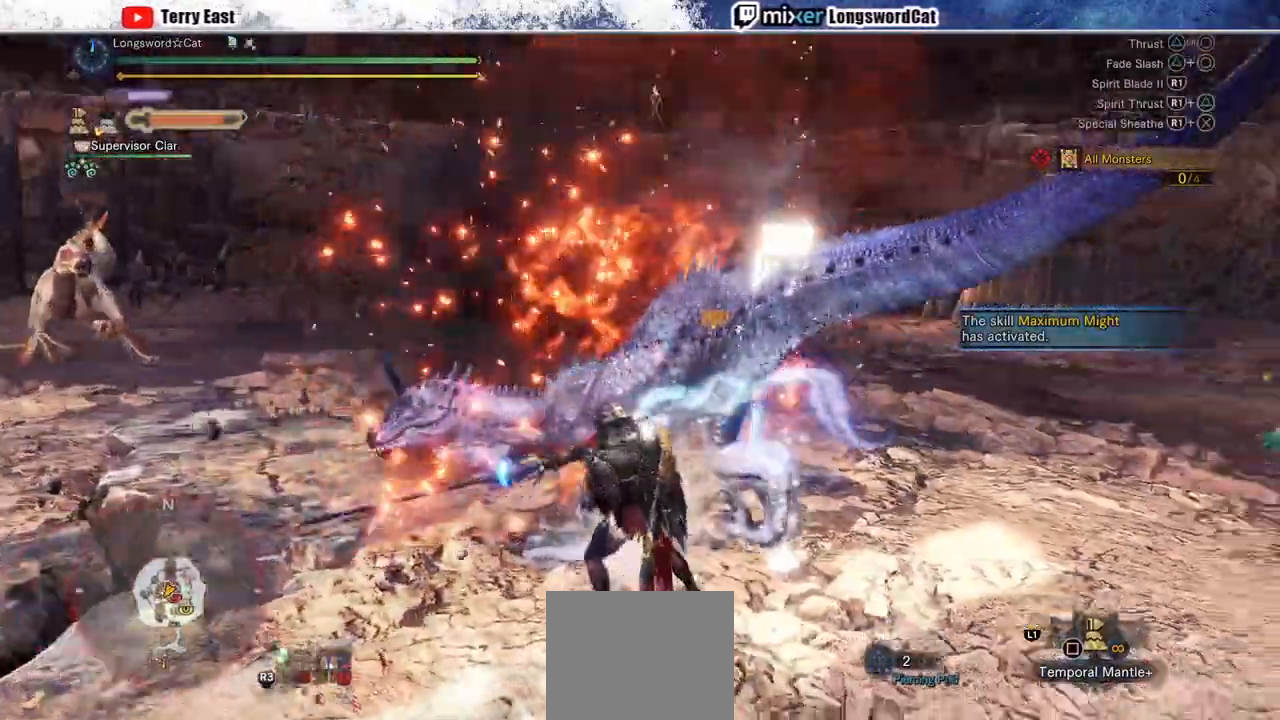
{"buttons": ["R1"], "left_stick": "up", "right_stick": "center", "events": [[17, "R1", "down"], [50, "DPAD_RIGHT", "up"], [100, "R1", "up"], [117, "R1", "down"], [250, "R1", "up"], [333, "R1", "down"], [400, "R1", "up"], [417, "left_stick", "up"], [483, "R1", "down"]]}
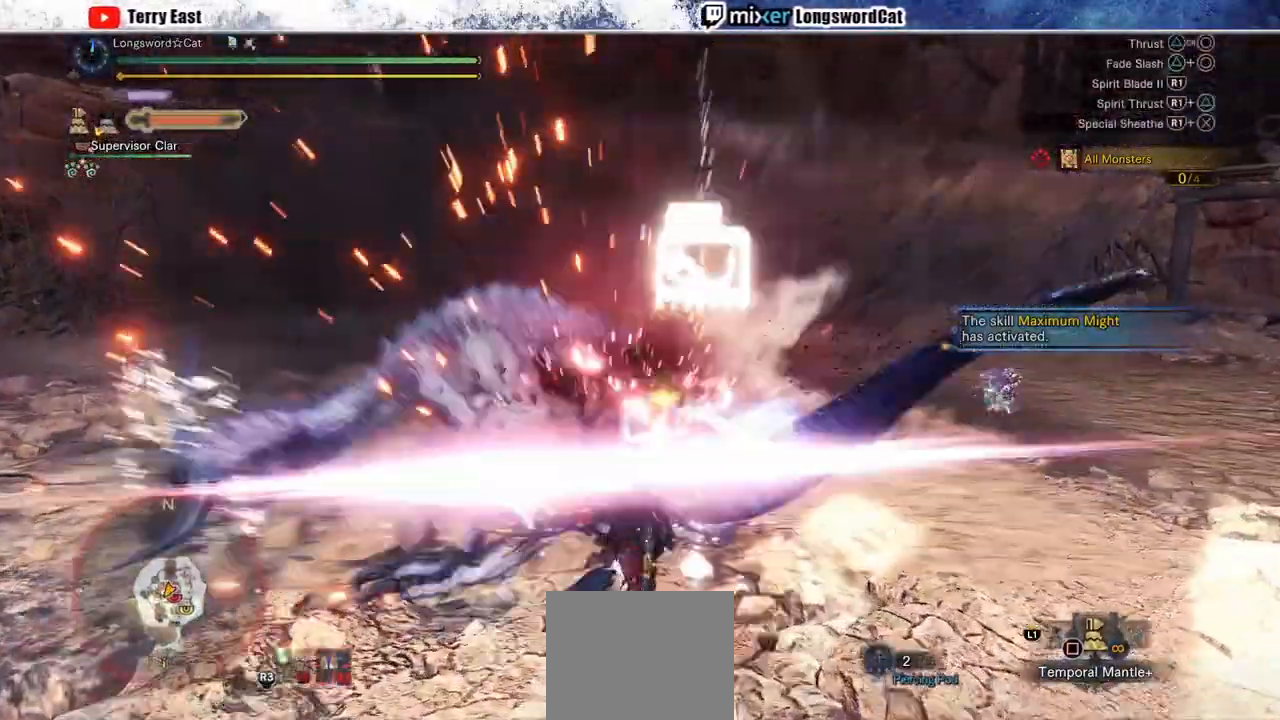
{"buttons": [], "left_stick": "up", "right_stick": "center", "events": [[67, "R1", "up"], [133, "R1", "down"], [217, "R1", "up"], [283, "R1", "down"], [367, "R1", "up"]]}
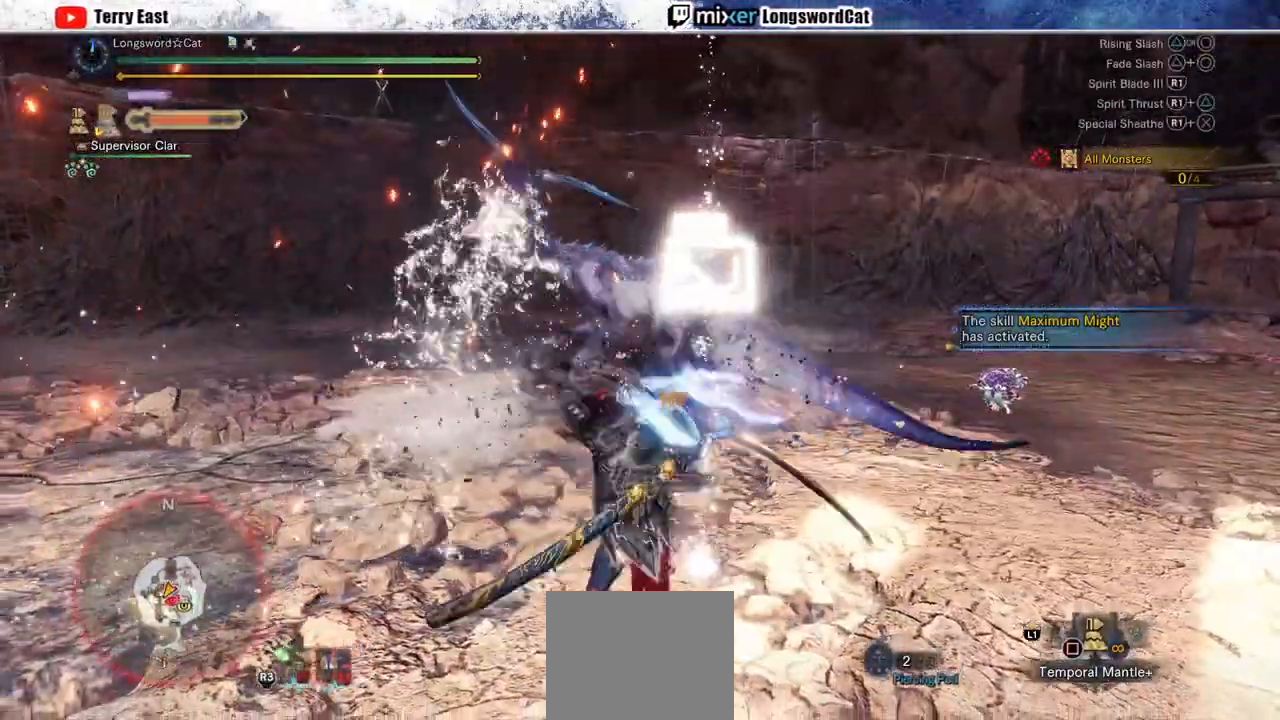
{"buttons": [], "left_stick": "up", "right_stick": "center", "events": []}
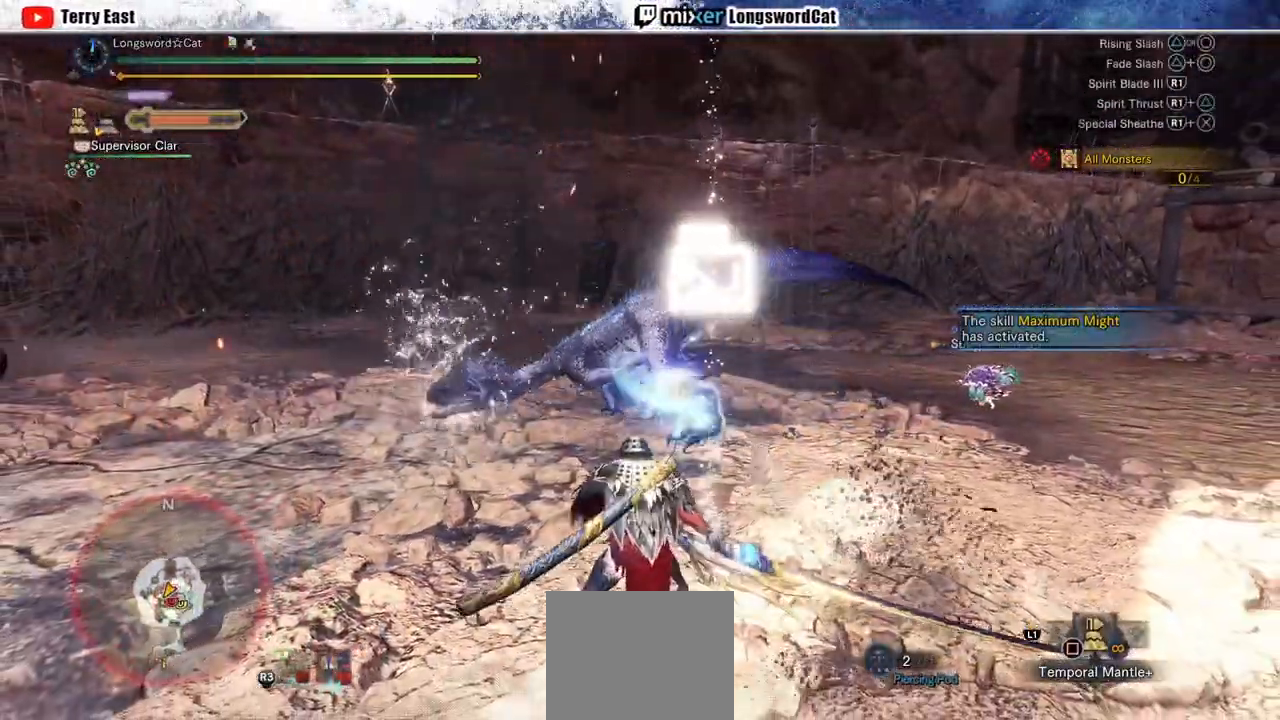
{"buttons": [], "left_stick": "up", "right_stick": "center", "events": [[133, "TRIANGLE", "down"], [283, "TRIANGLE", "up"]]}
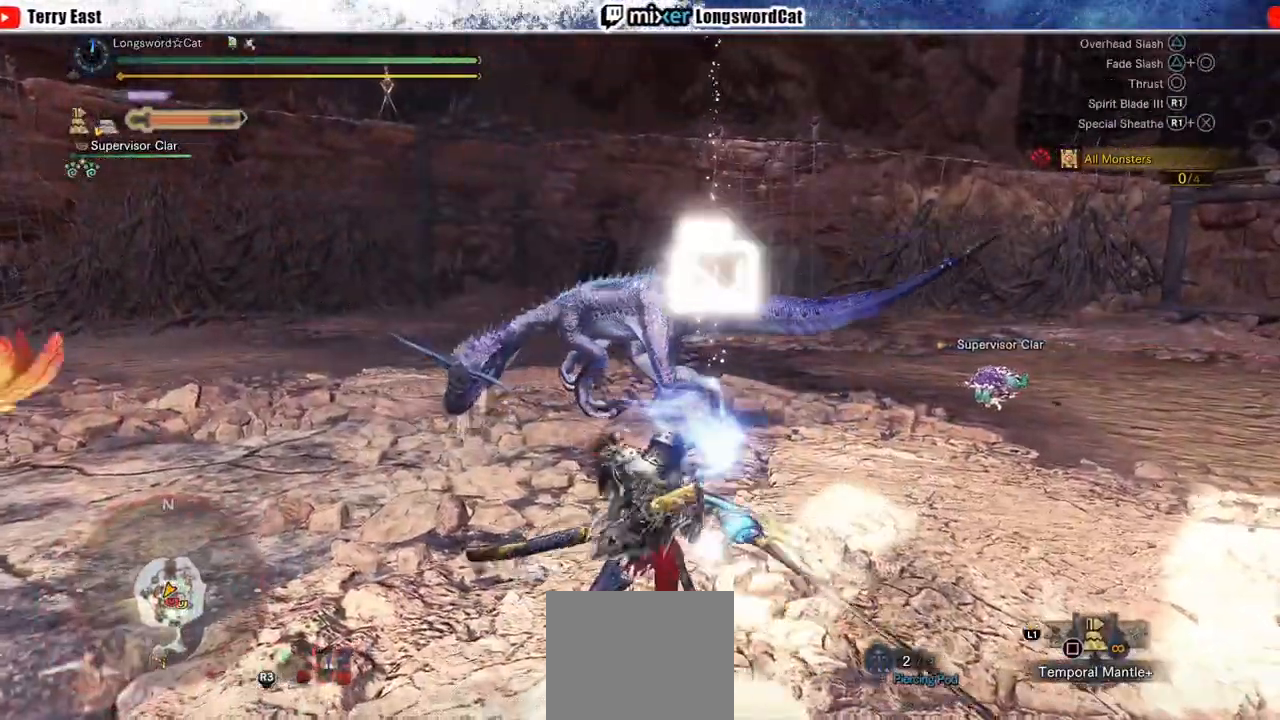
{"buttons": [], "left_stick": "up", "right_stick": "center", "events": [[200, "TRIANGLE", "down"], [233, "TRIANGLE", "up"], [333, "TRIANGLE", "down"], [450, "TRIANGLE", "up"]]}
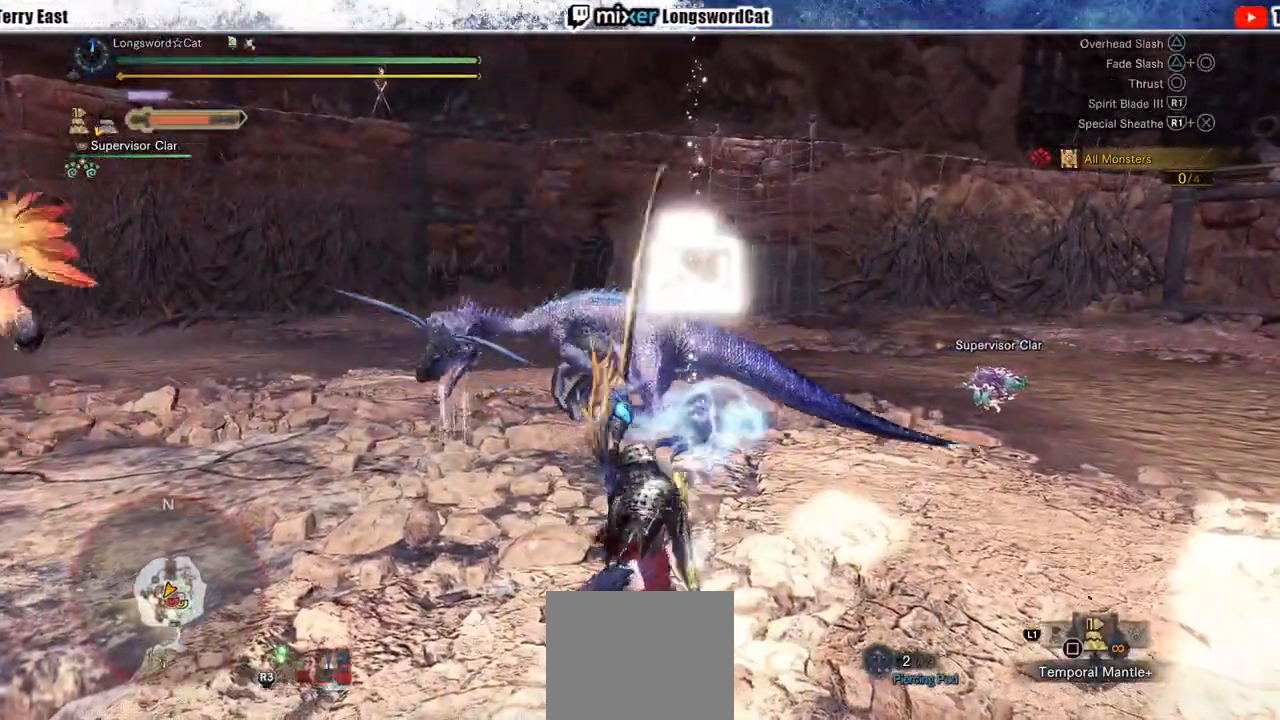
{"buttons": [], "left_stick": "up", "right_stick": "center", "events": [[50, "TRIANGLE", "down"], [50, "left_stick", "center"], [133, "DPAD_LEFT", "down"], [250, "DPAD_LEFT", "up"], [333, "TRIANGLE", "up"], [483, "left_stick", "up"]]}
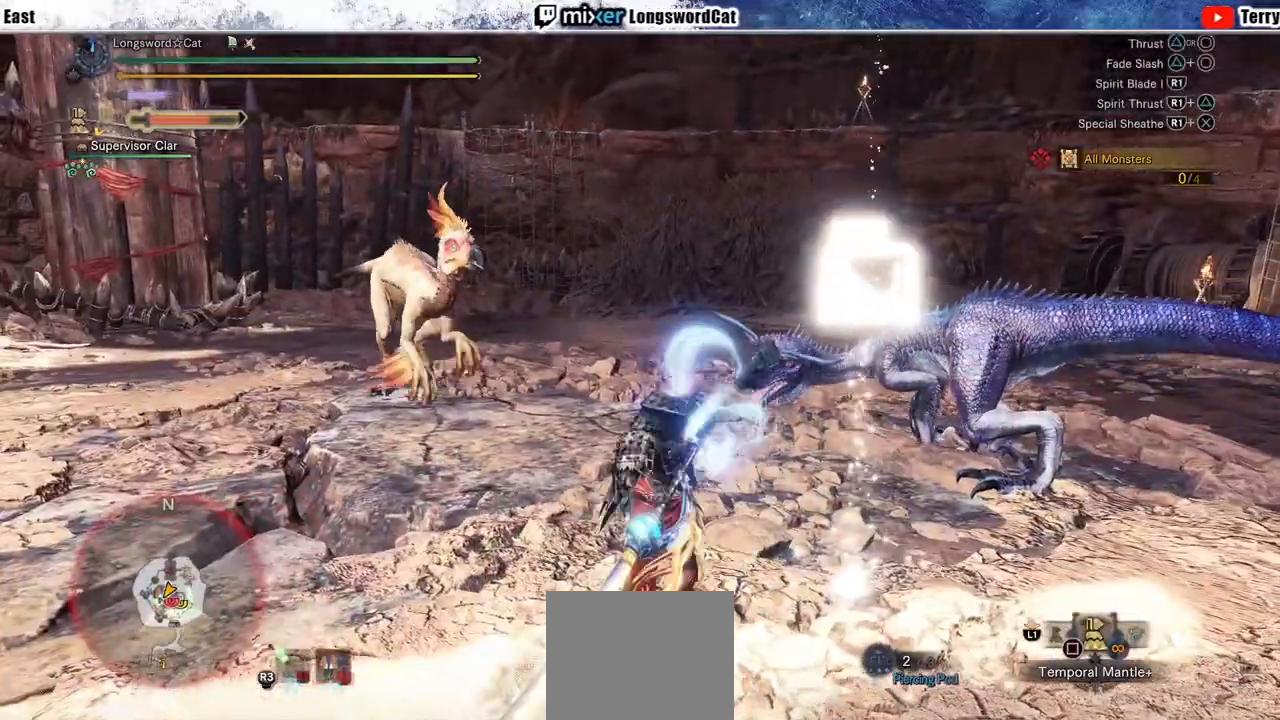
{"buttons": ["R1"], "left_stick": "up", "right_stick": "center", "events": [[300, "R1", "down"], [383, "R1", "up"], [467, "R1", "down"]]}
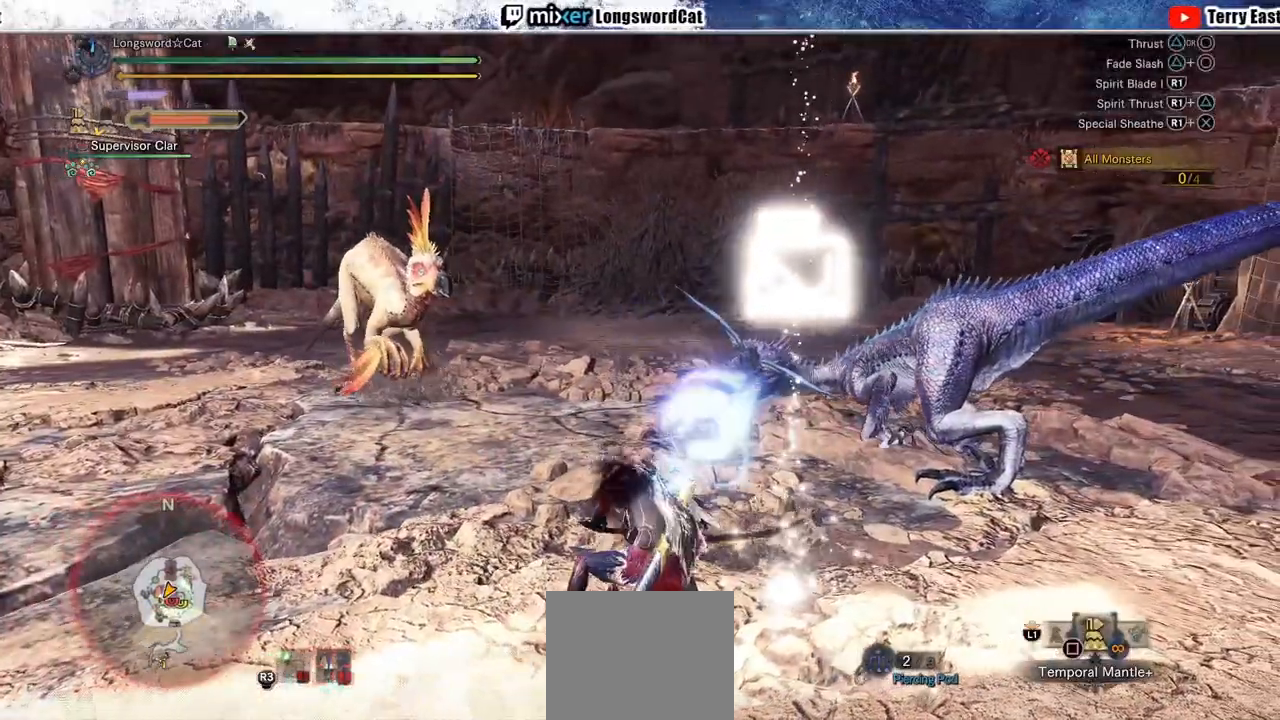
{"buttons": ["R1", "DPAD_RIGHT"], "left_stick": "center", "right_stick": "center", "events": [[17, "R1", "up"], [100, "R1", "down"], [200, "R1", "up"], [267, "R1", "down"], [267, "left_stick", "center"], [350, "R1", "up"], [450, "R1", "down"], [467, "DPAD_RIGHT", "down"]]}
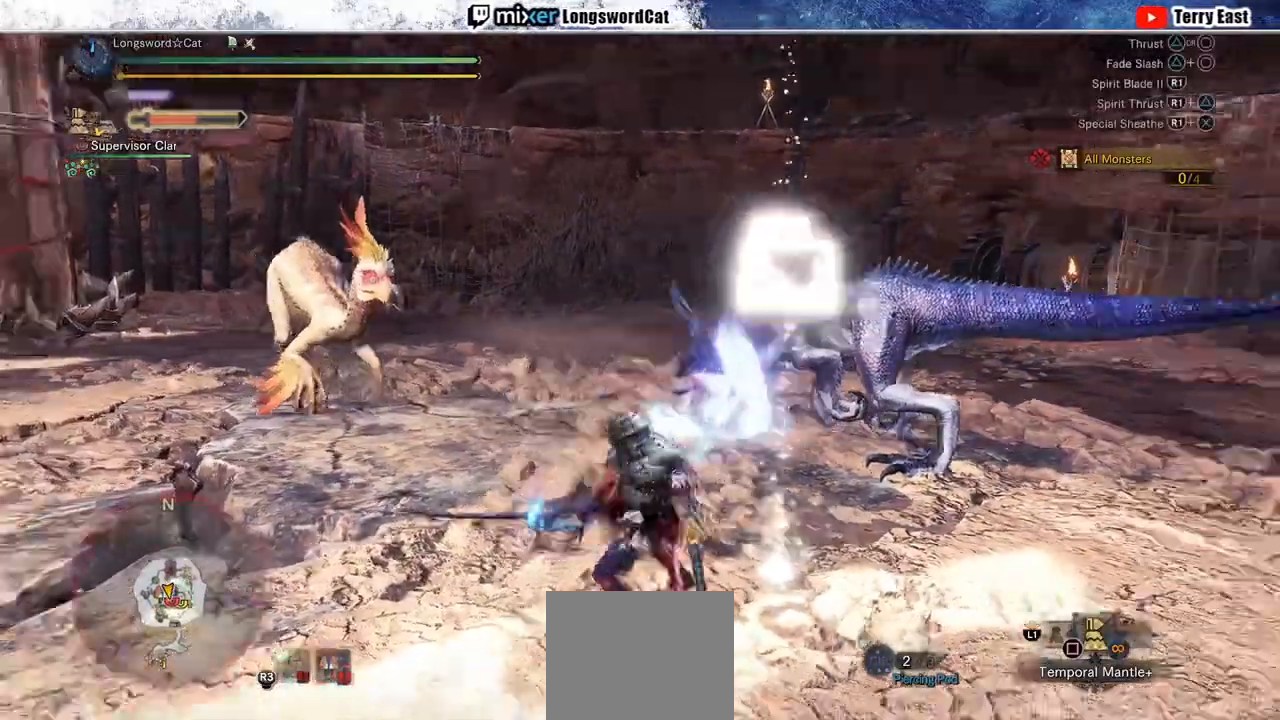
{"buttons": [], "left_stick": "up-right", "right_stick": "center", "events": [[33, "DPAD_RIGHT", "up"], [33, "R1", "up"], [150, "R1", "down"], [233, "R1", "up"], [333, "left_stick", "up-right"], [350, "R1", "down"], [400, "R1", "up"]]}
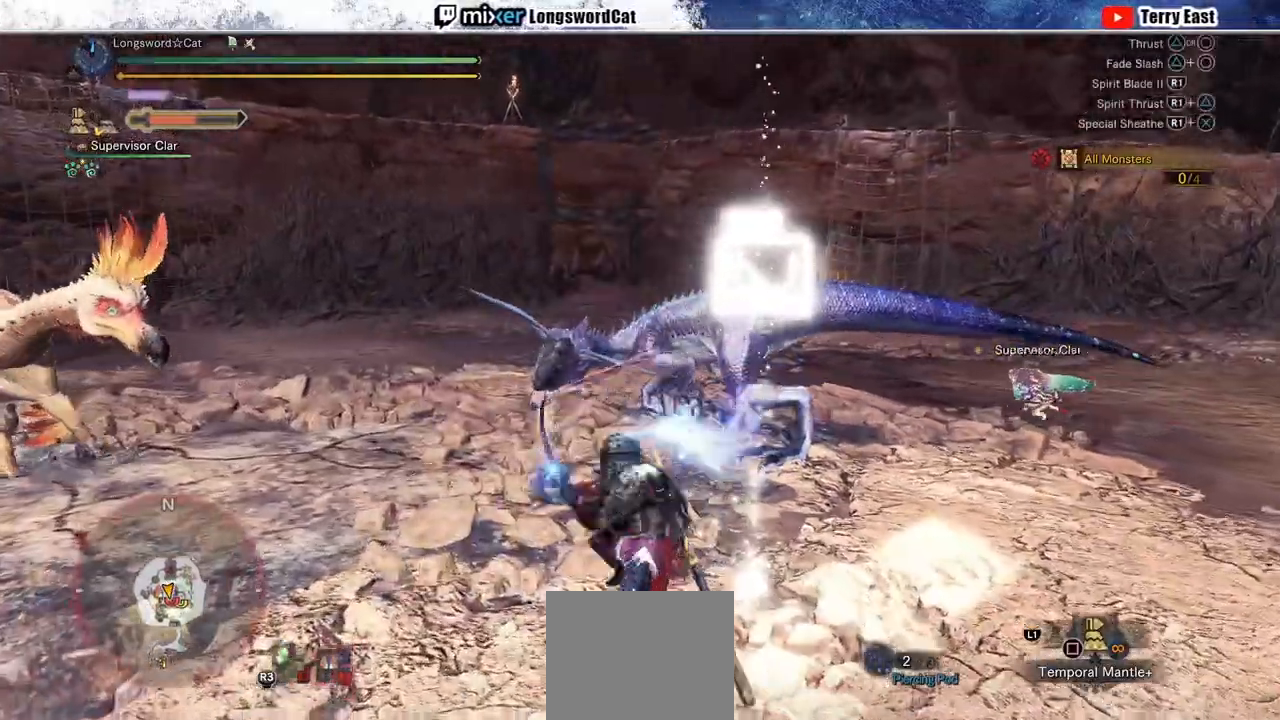
{"buttons": [], "left_stick": "up-right", "right_stick": "center", "events": [[17, "R1", "down"], [67, "left_stick", "center"], [100, "R1", "up"], [183, "R1", "down"], [250, "R1", "up"], [350, "R1", "down"], [367, "left_stick", "up-right"], [450, "R1", "up"]]}
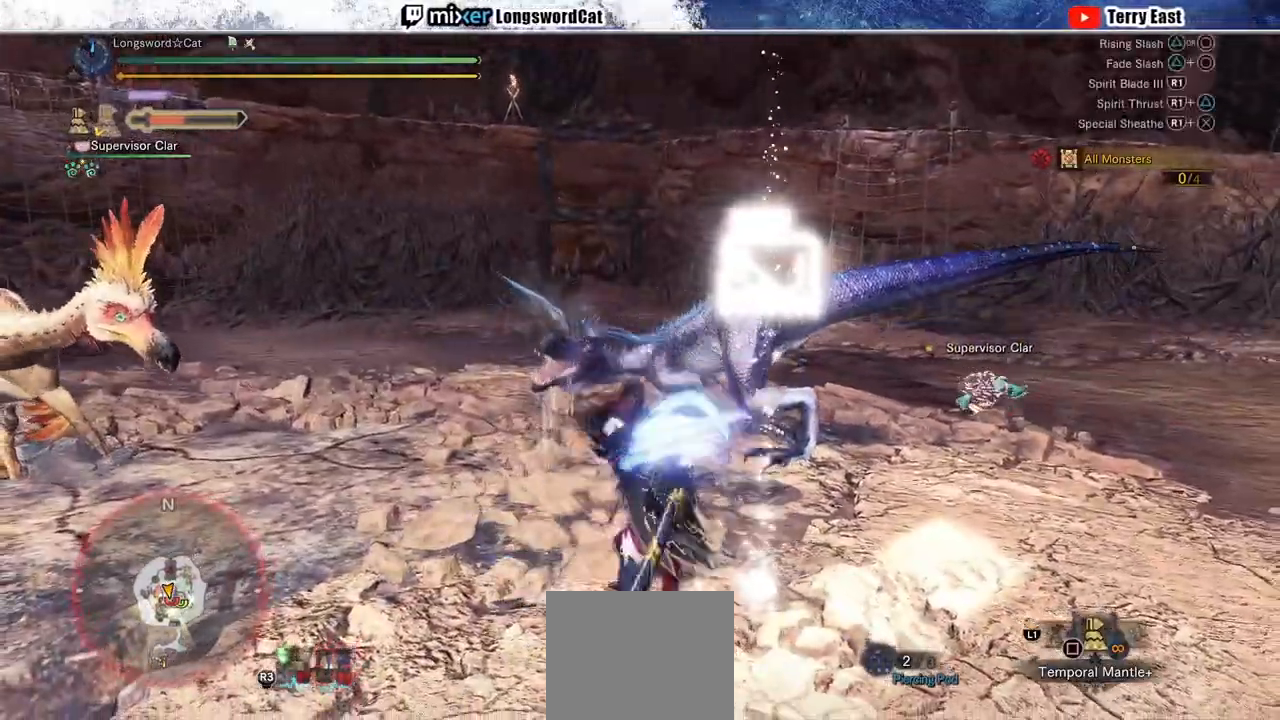
{"buttons": [], "left_stick": "up", "right_stick": "center", "events": [[17, "R1", "down"], [117, "R1", "up"], [200, "R1", "down"], [300, "R1", "up"], [383, "R1", "down"], [417, "left_stick", "up"], [483, "R1", "up"]]}
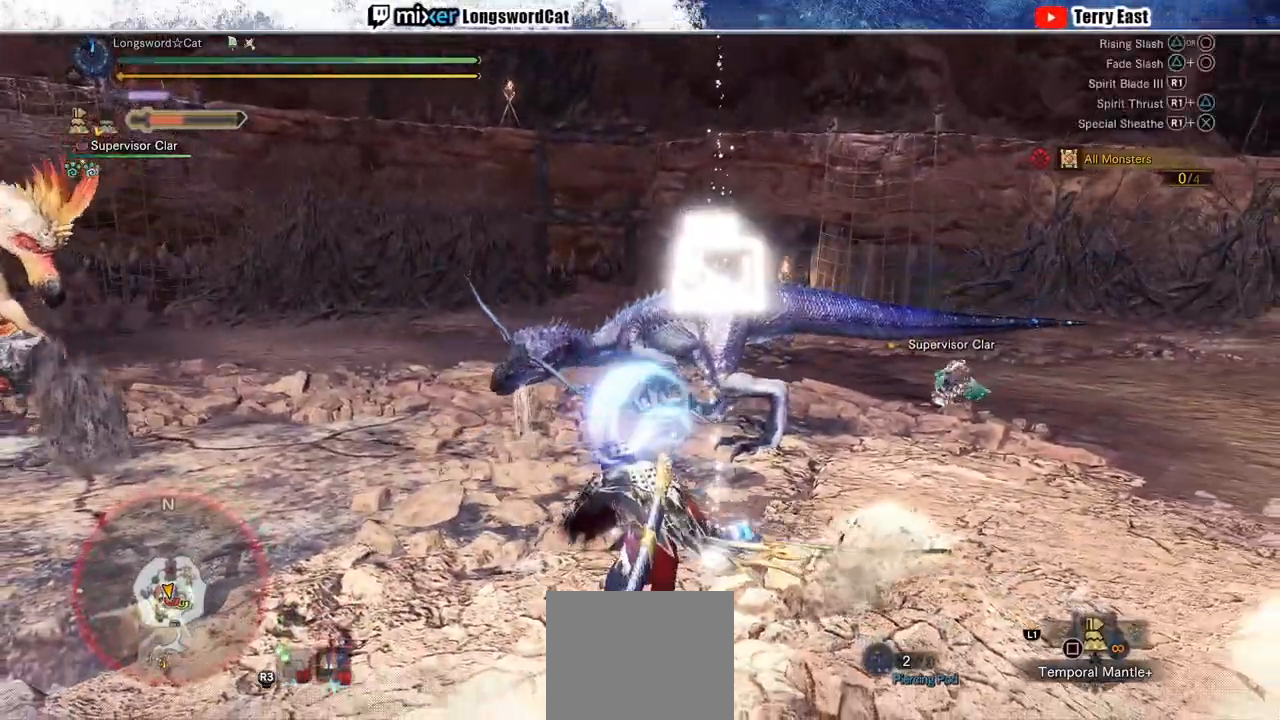
{"buttons": [], "left_stick": "center", "right_stick": "center", "events": [[33, "R1", "down"], [150, "R1", "up"], [217, "R1", "down"], [317, "R1", "up"], [400, "left_stick", "center"], [433, "R1", "down"], [467, "R1", "up"]]}
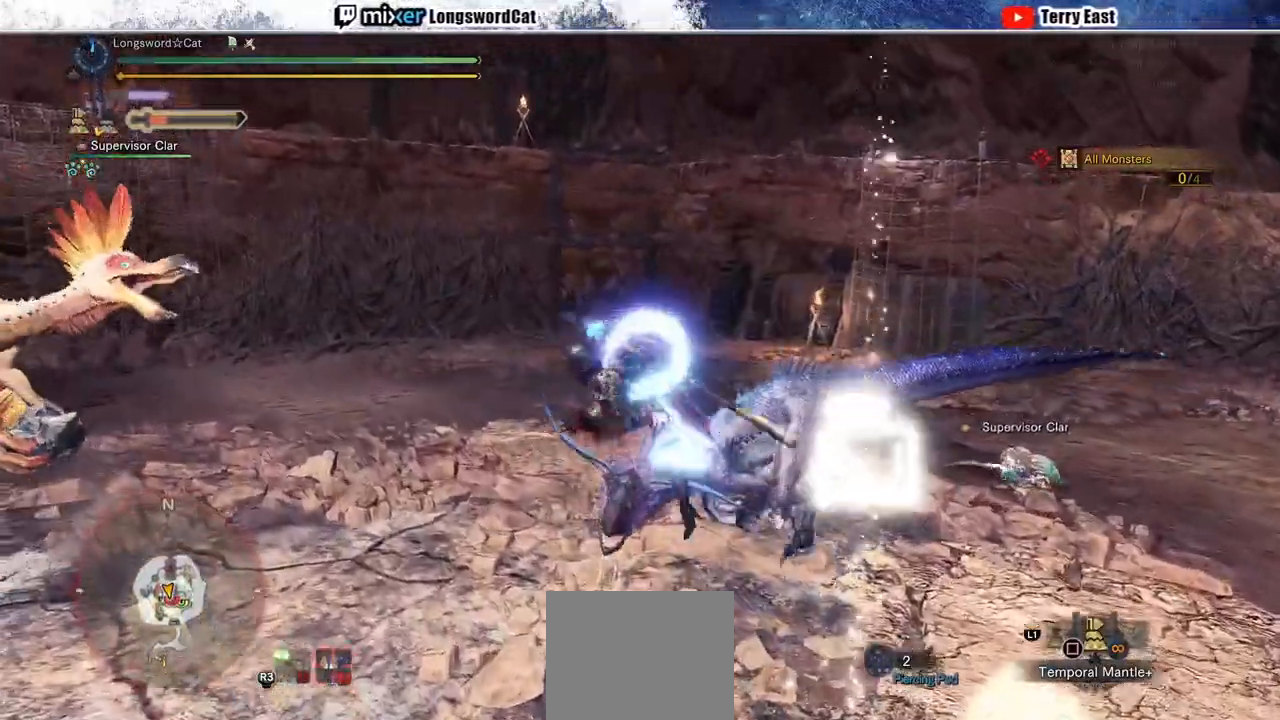
{"buttons": [], "left_stick": "right", "right_stick": "center", "events": [[167, "left_stick", "up-right"], [233, "left_stick", "right"]]}
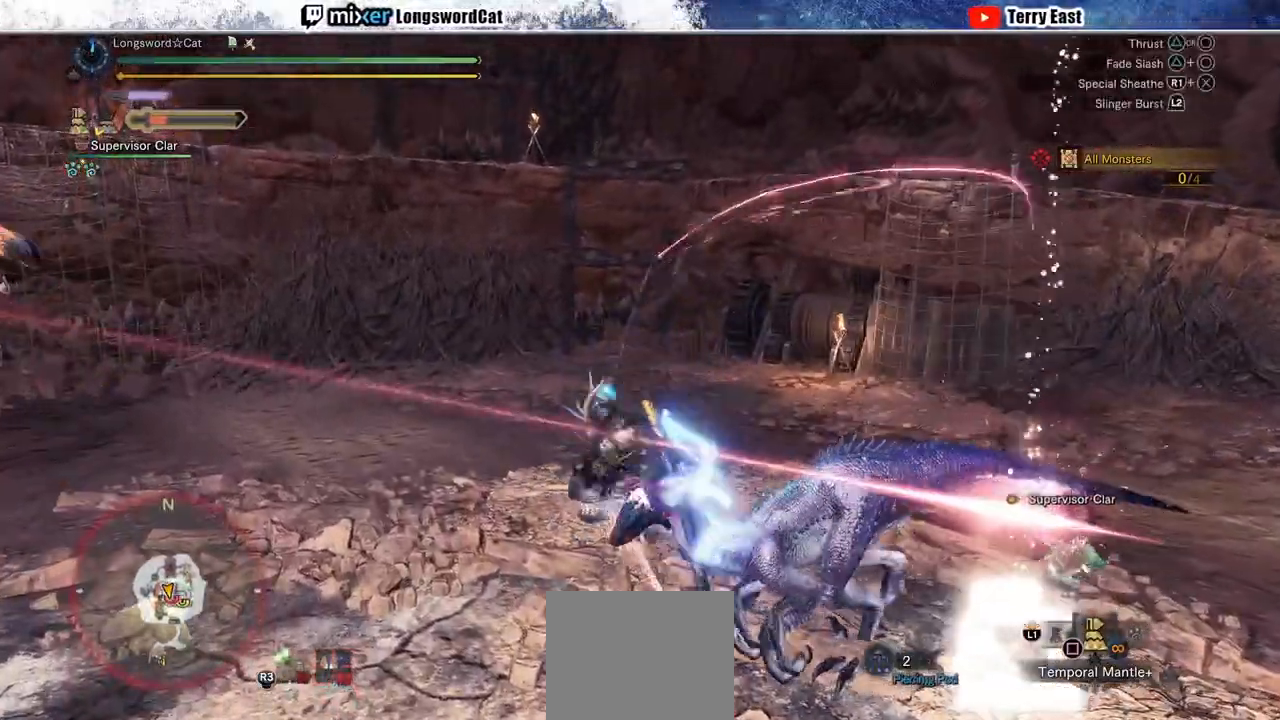
{"buttons": ["R1"], "left_stick": "right", "right_stick": "center", "events": [[133, "R1", "down"], [217, "R1", "up"], [317, "R1", "down"], [383, "R1", "up"], [450, "R1", "down"]]}
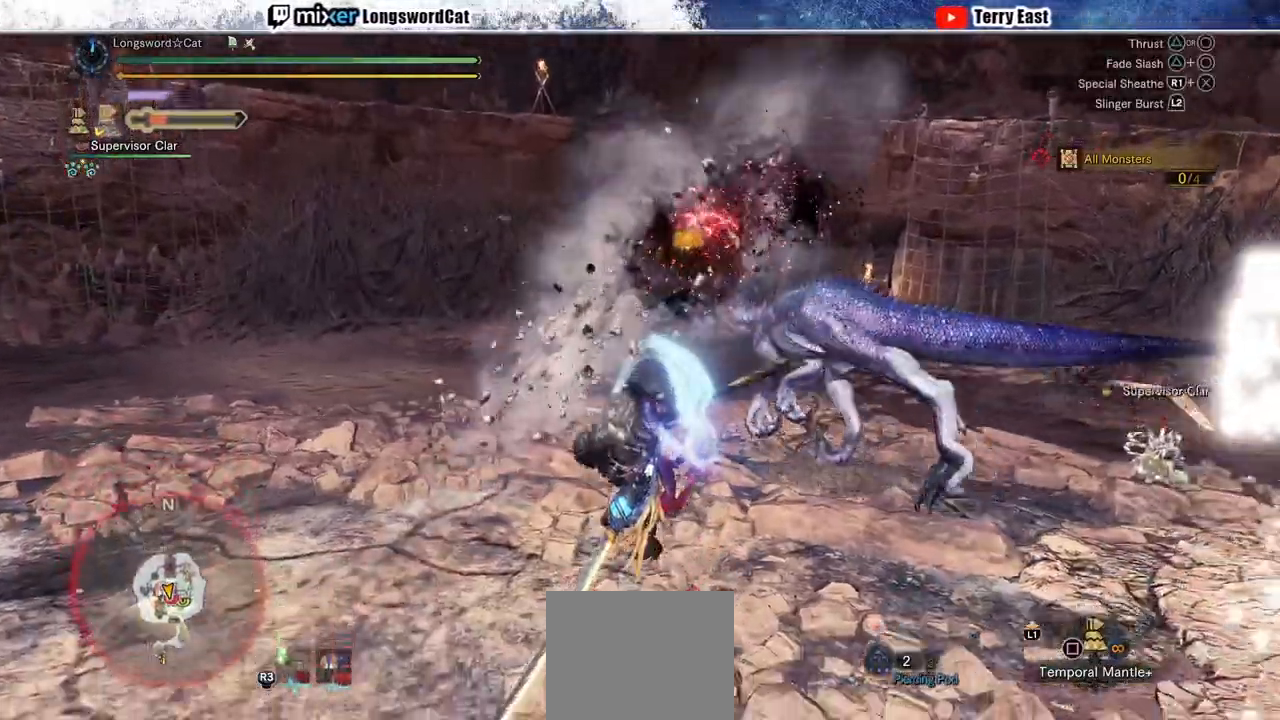
{"buttons": ["R1"], "left_stick": "up", "right_stick": "center", "events": [[50, "R1", "up"], [133, "R1", "down"], [217, "R1", "up"], [300, "R1", "down"], [400, "R1", "up"], [400, "left_stick", "up"], [467, "R1", "down"]]}
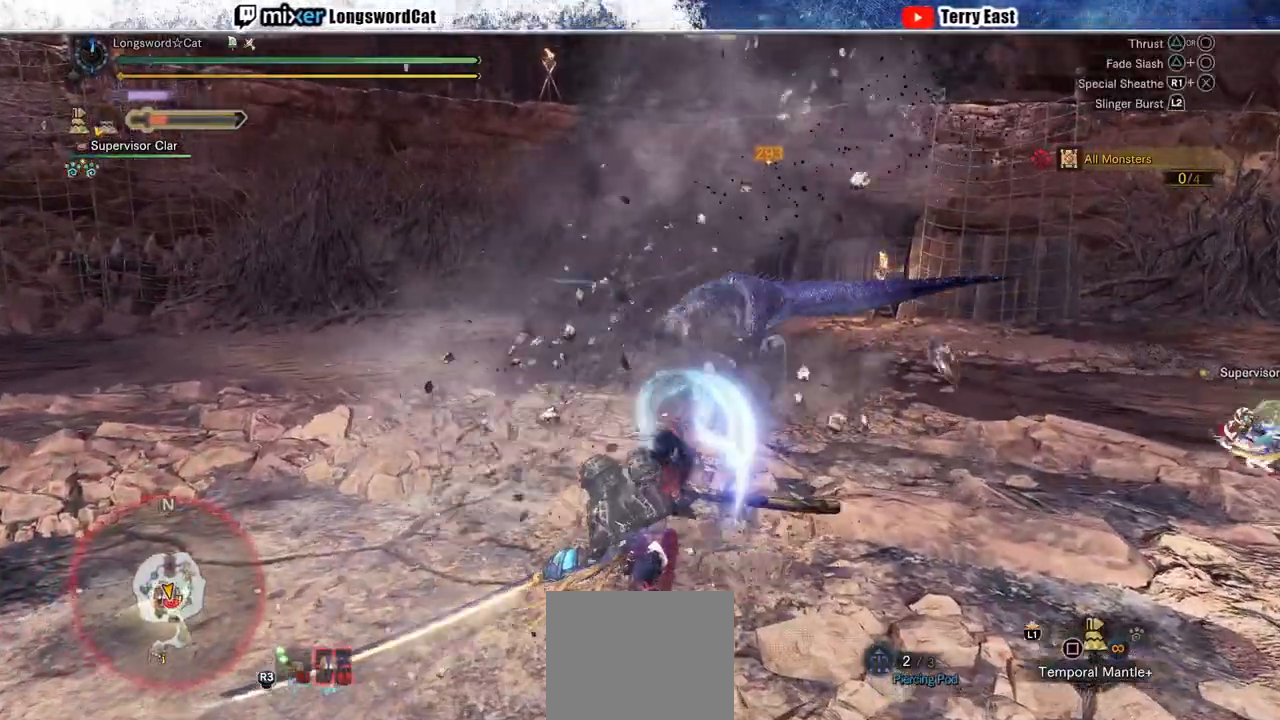
{"buttons": ["R1"], "left_stick": "up", "right_stick": "center", "events": [[250, "R1", "up"], [417, "R1", "down"]]}
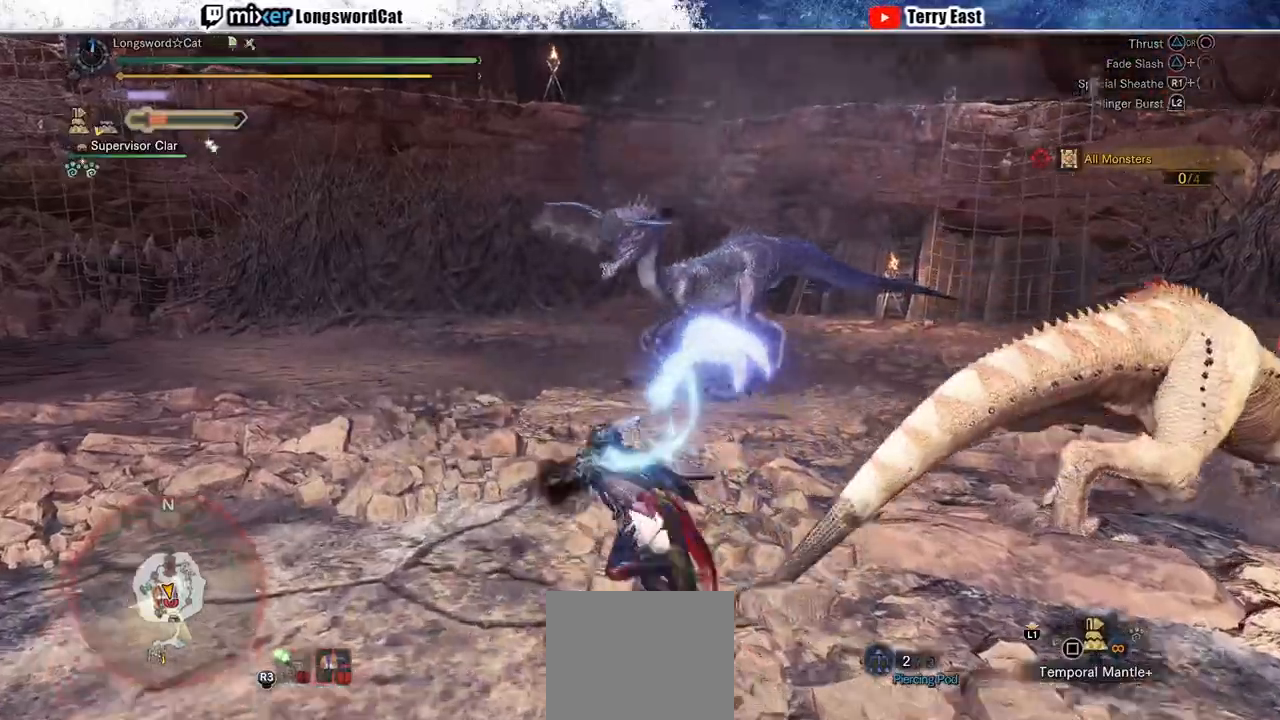
{"buttons": [], "left_stick": "up-right", "right_stick": "center", "events": [[33, "R1", "up"], [267, "left_stick", "center"], [400, "TRIANGLE", "down"], [400, "left_stick", "up-right"], [483, "TRIANGLE", "up"]]}
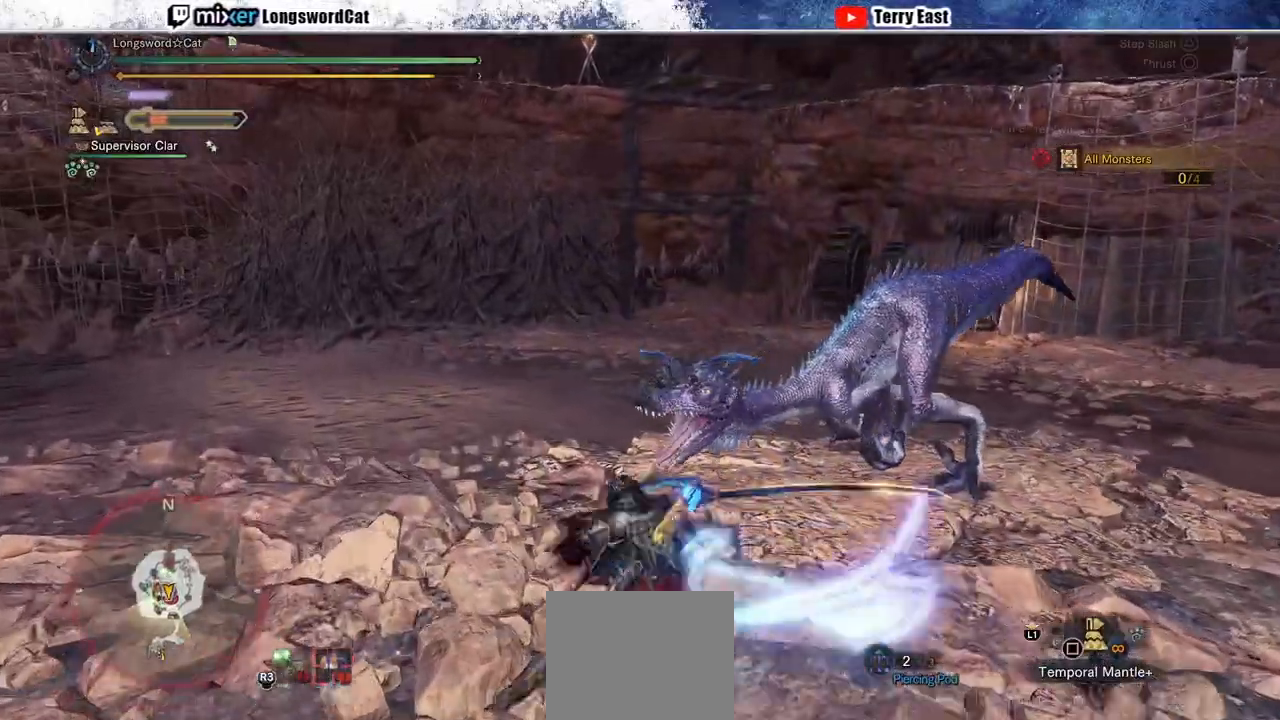
{"buttons": ["TRIANGLE"], "left_stick": "center", "right_stick": "center", "events": [[67, "TRIANGLE", "down"], [150, "TRIANGLE", "up"], [233, "TRIANGLE", "down"], [333, "TRIANGLE", "up"], [400, "left_stick", "center"], [417, "TRIANGLE", "down"]]}
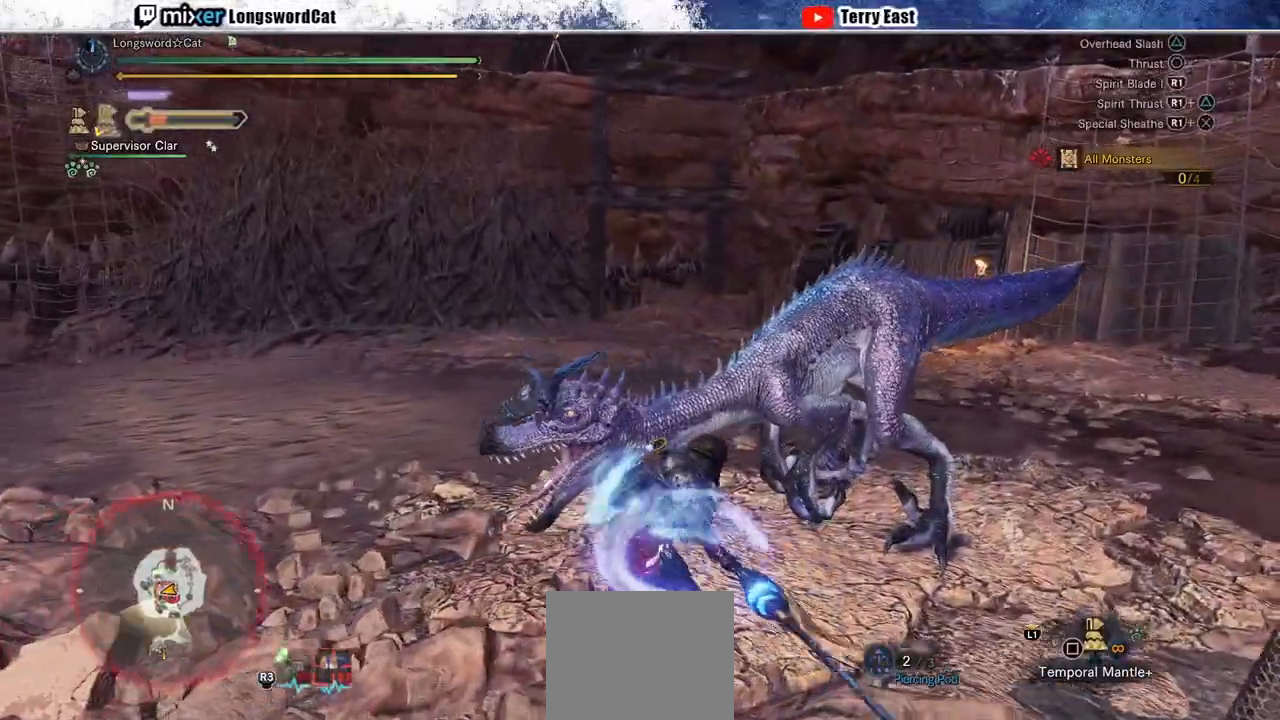
{"buttons": ["TRIANGLE"], "left_stick": "center", "right_stick": "center", "events": [[17, "TRIANGLE", "up"], [100, "TRIANGLE", "down"], [200, "TRIANGLE", "up"], [283, "TRIANGLE", "down"], [383, "TRIANGLE", "up"], [467, "TRIANGLE", "down"]]}
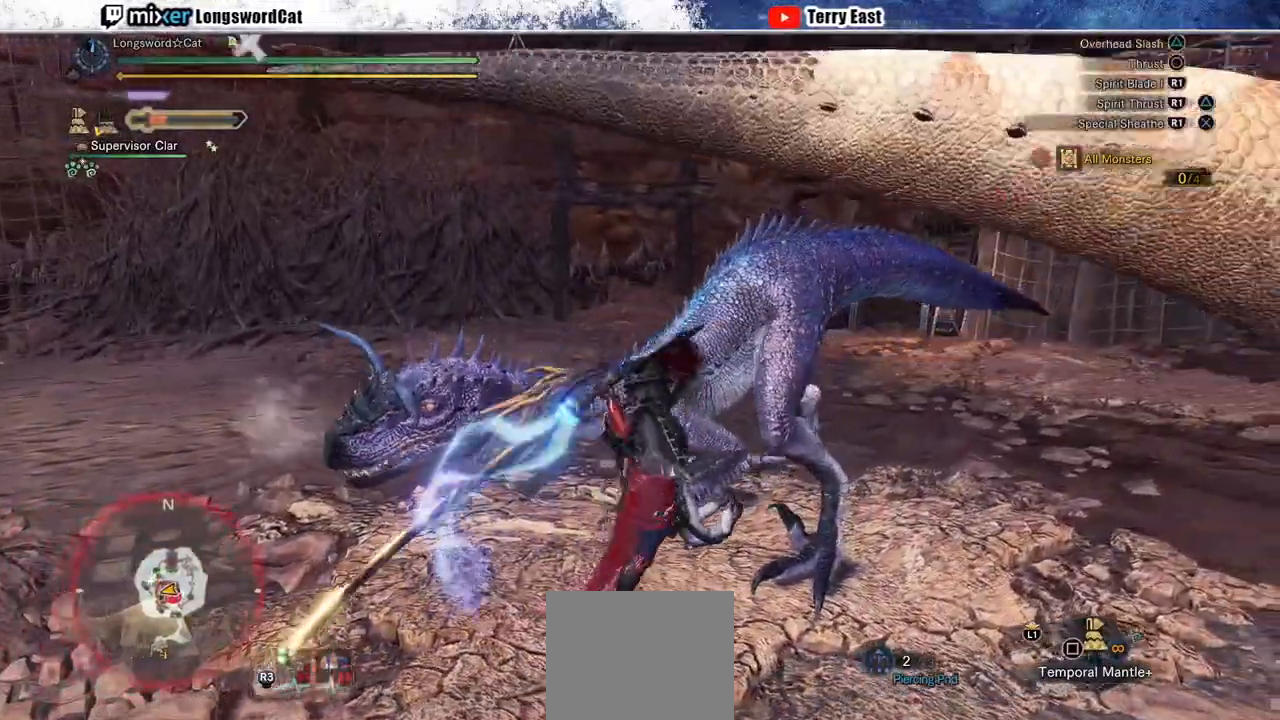
{"buttons": [], "left_stick": "center", "right_stick": "center", "events": [[67, "TRIANGLE", "up"], [150, "TRIANGLE", "down"], [200, "DPAD_RIGHT", "down"], [267, "TRIANGLE", "up"], [317, "DPAD_RIGHT", "up"], [350, "TRIANGLE", "down"], [433, "TRIANGLE", "up"]]}
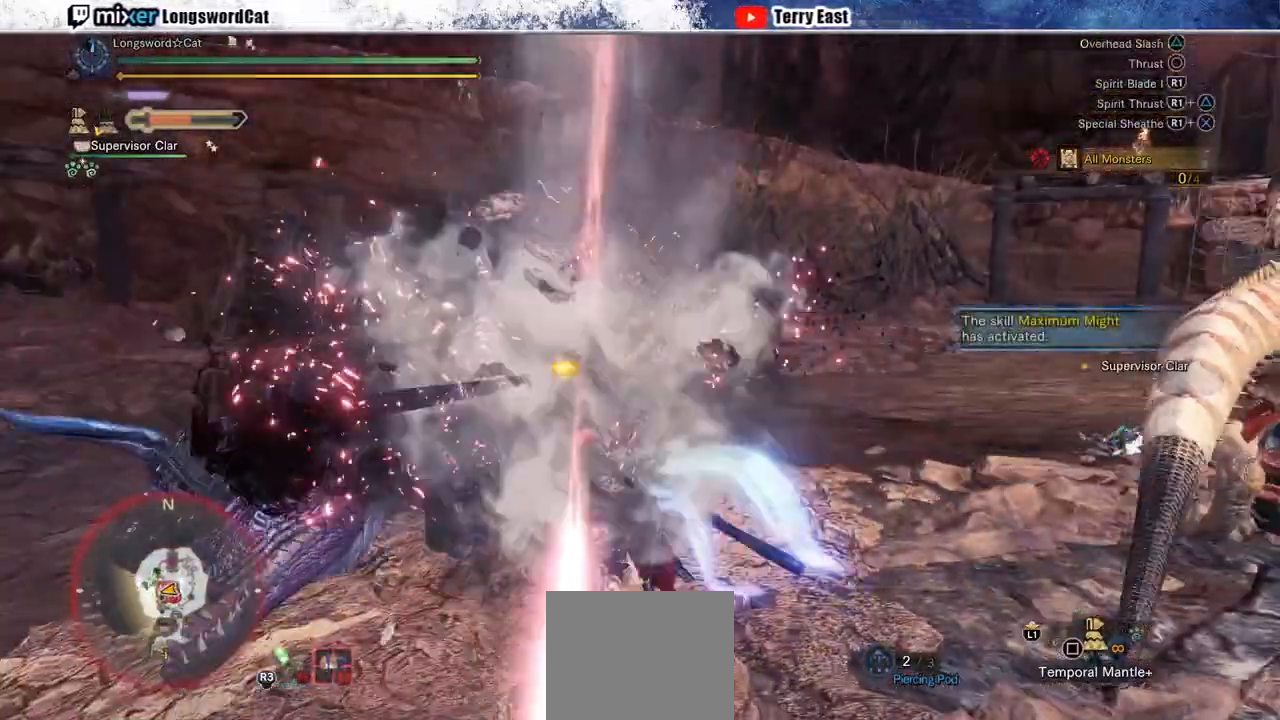
{"buttons": ["TRIANGLE"], "left_stick": "center", "right_stick": "center", "events": [[17, "TRIANGLE", "down"], [117, "TRIANGLE", "up"], [200, "TRIANGLE", "down"], [300, "TRIANGLE", "up"], [367, "DPAD_LEFT", "down"], [383, "TRIANGLE", "down"], [417, "DPAD_LEFT", "up"]]}
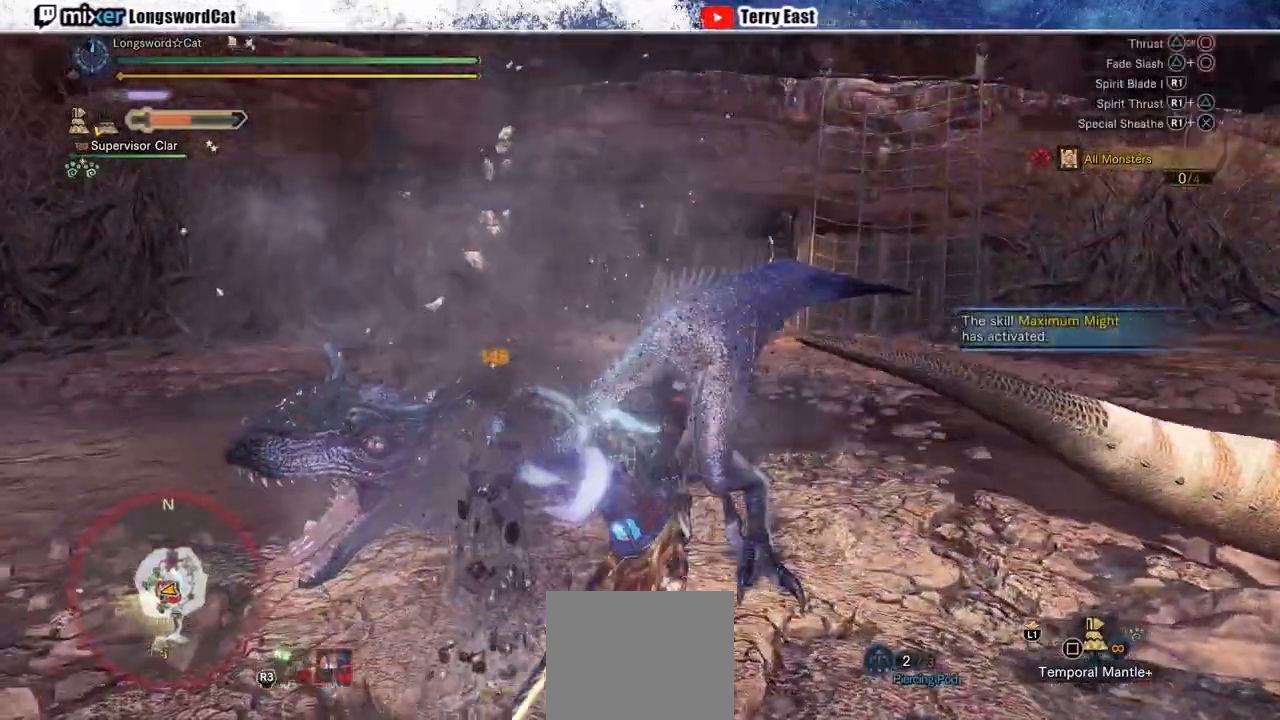
{"buttons": ["CIRCLE", "TRIANGLE"], "left_stick": "center", "right_stick": "center", "events": [[50, "TRIANGLE", "up"], [167, "left_stick", "up-left"], [317, "CIRCLE", "down"], [317, "TRIANGLE", "down"], [350, "left_stick", "center"]]}
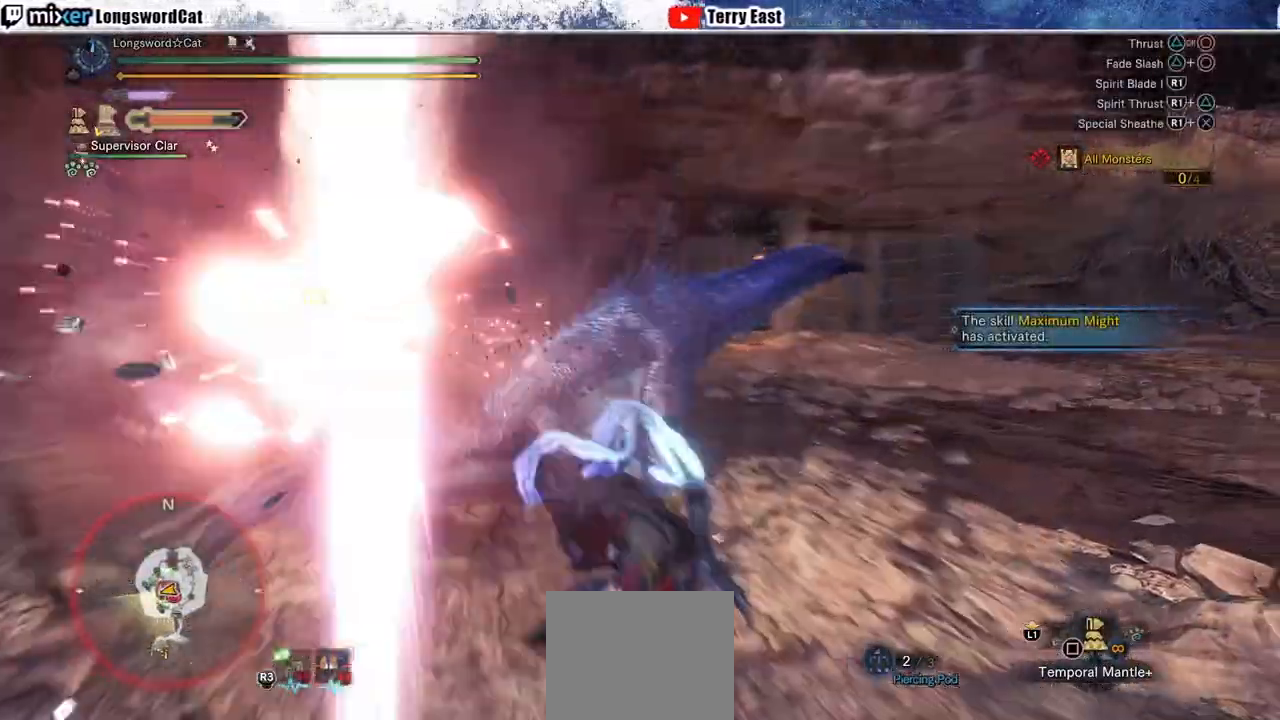
{"buttons": ["CIRCLE", "TRIANGLE"], "left_stick": "center", "right_stick": "center", "events": [[17, "CIRCLE", "up"], [17, "TRIANGLE", "up"], [67, "CIRCLE", "down"], [67, "TRIANGLE", "down"], [200, "CIRCLE", "up"], [200, "TRIANGLE", "up"], [250, "CIRCLE", "down"], [250, "TRIANGLE", "down"]]}
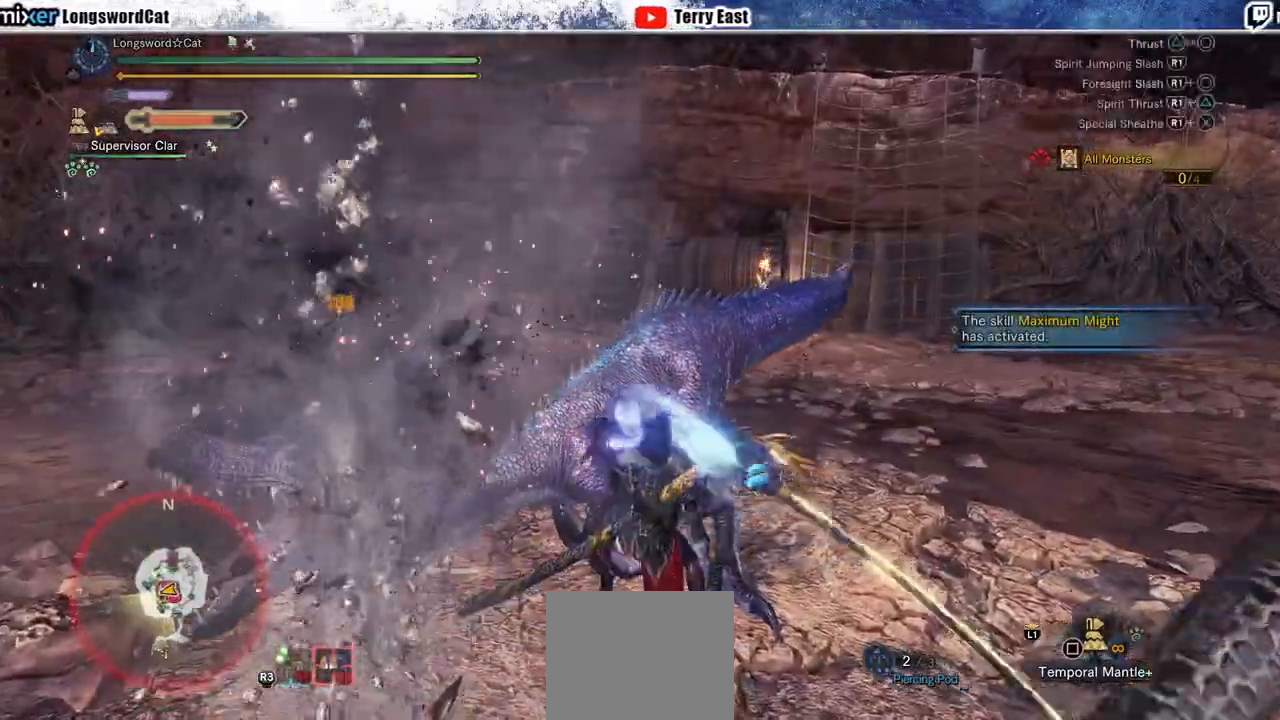
{"buttons": ["R1"], "left_stick": "center", "right_stick": "center", "events": [[150, "TRIANGLE", "up"], [200, "CIRCLE", "up"], [333, "DPAD_RIGHT", "down"], [433, "DPAD_RIGHT", "up"], [467, "R1", "down"]]}
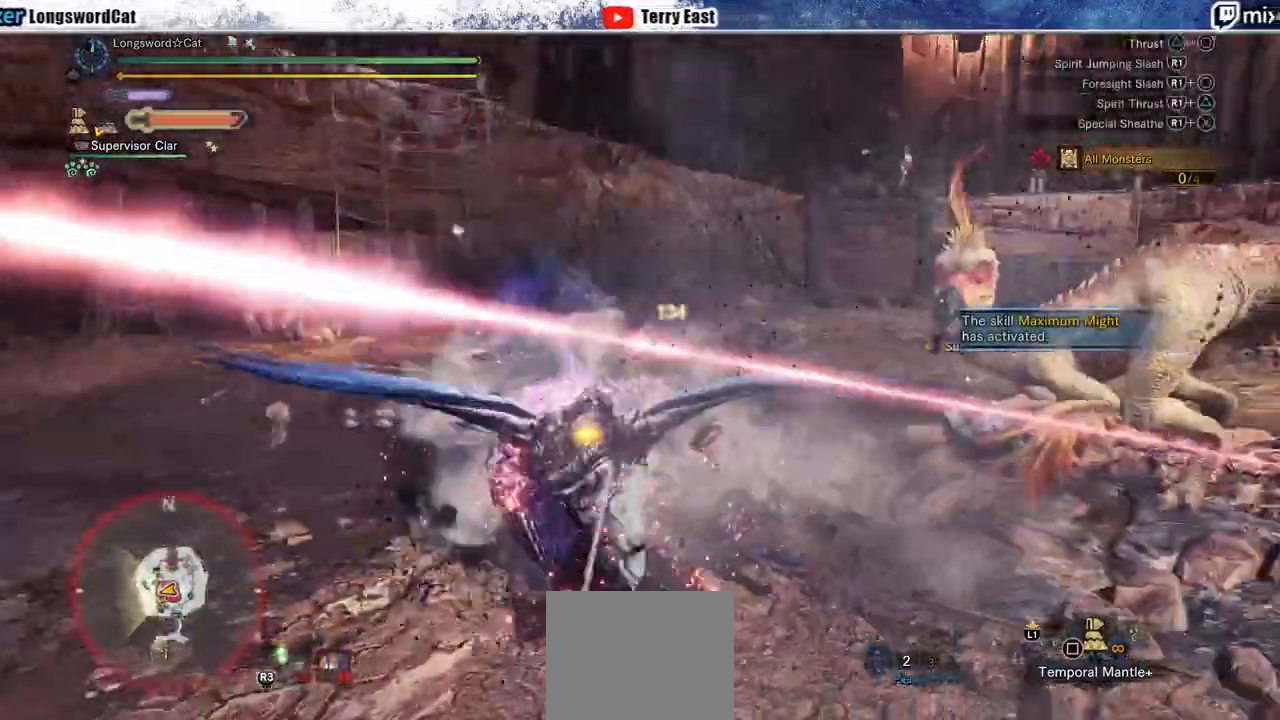
{"buttons": ["R1"], "left_stick": "center", "right_stick": "center"}
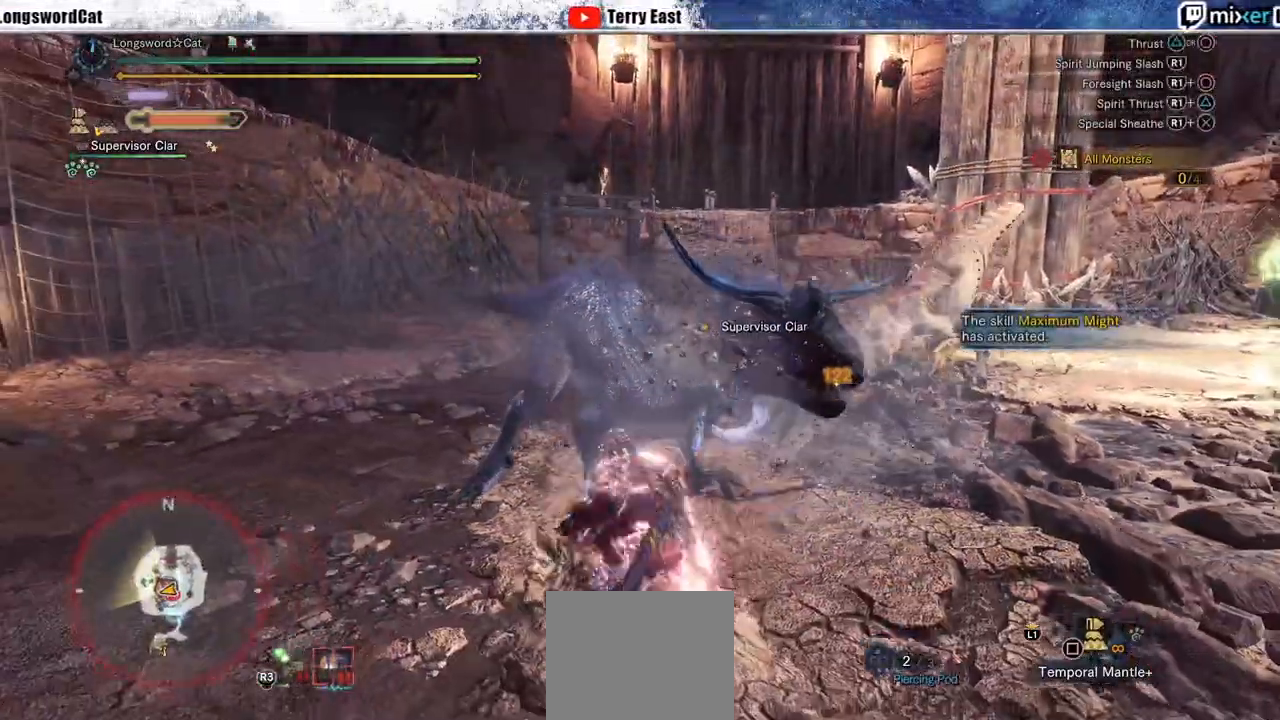
{"buttons": [], "left_stick": "right", "right_stick": "center", "events": [[50, "R1", "up"], [67, "left_stick", "right"], [117, "R1", "down"], [233, "R1", "up"], [300, "R1", "down"], [400, "R1", "up"]]}